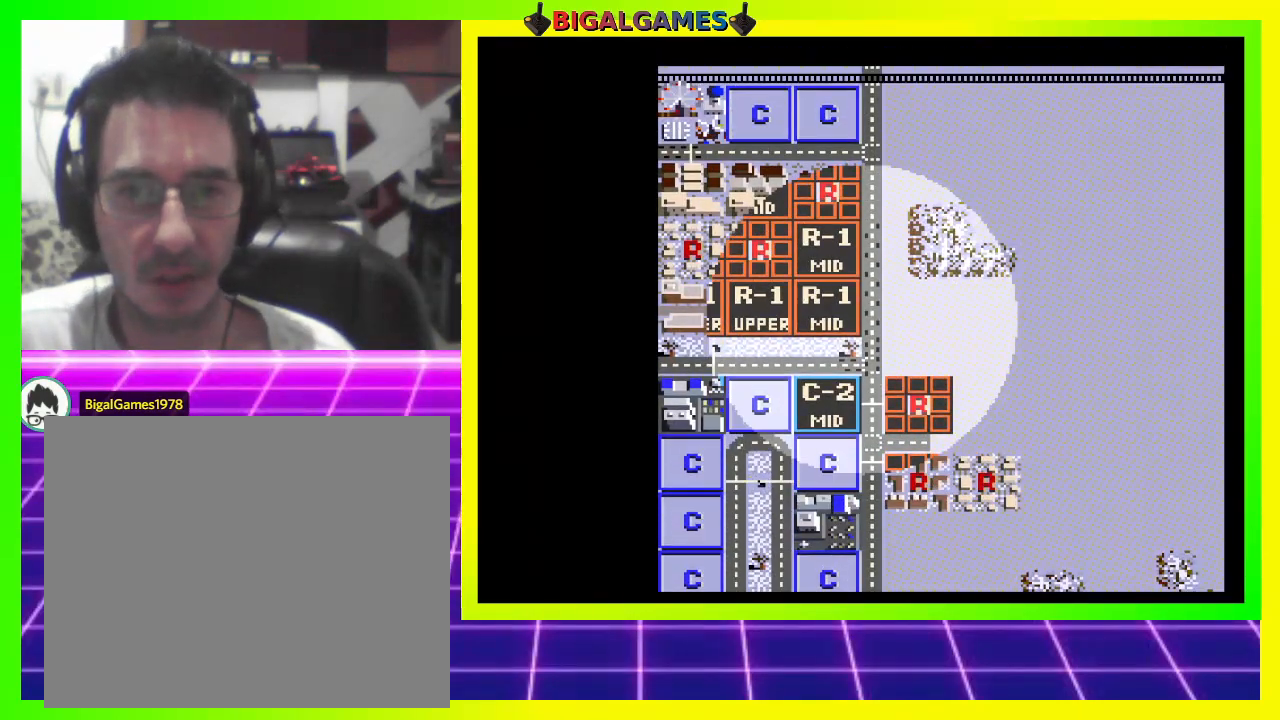
Gameplay with a controller (PlayStation layout); each line is a JSON object with the inputs held at the frame after it. "events" lists button and stick changes between this image and that frame as [ms after this image, input, new state], when the widget could be followed in between. Not read: left_stick.
{"buttons": [], "right_stick": "center", "events": [[33, "DPAD_LEFT", "up"], [33, "DPAD_UP", "down"], [200, "DPAD_UP", "up"], [267, "CROSS", "down"], [367, "CROSS", "up"]]}
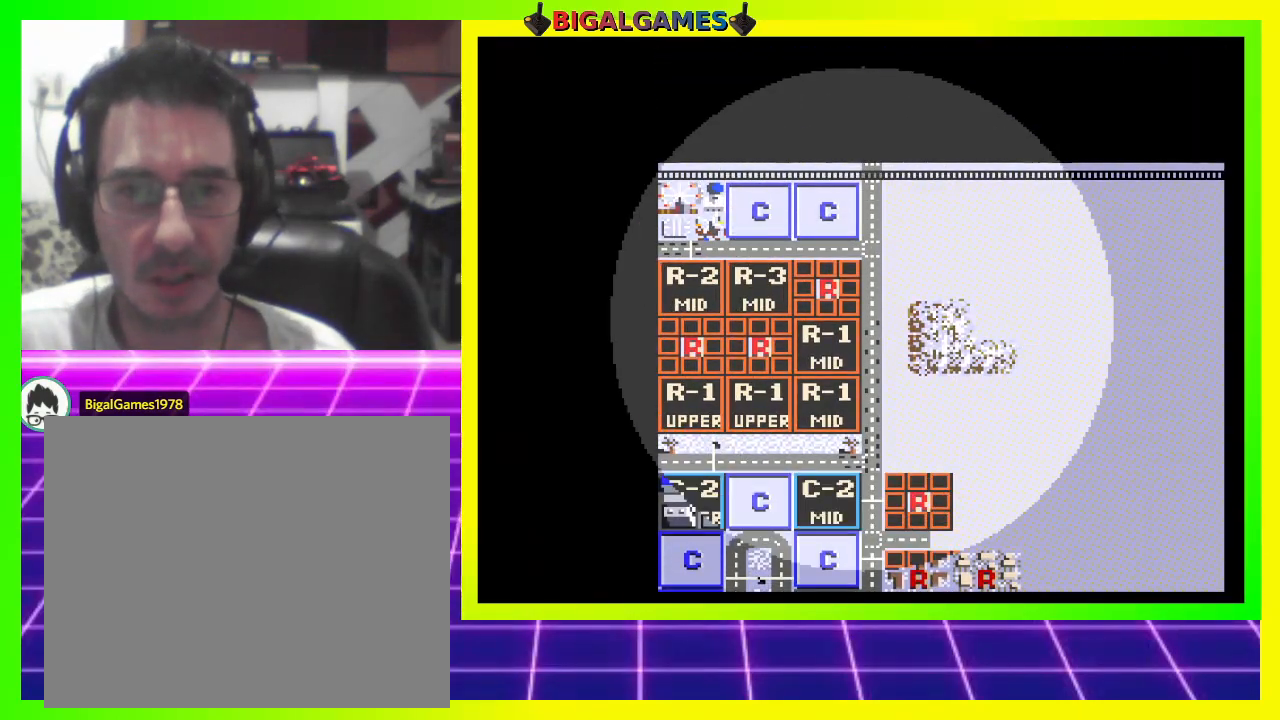
{"buttons": [], "right_stick": "center", "events": []}
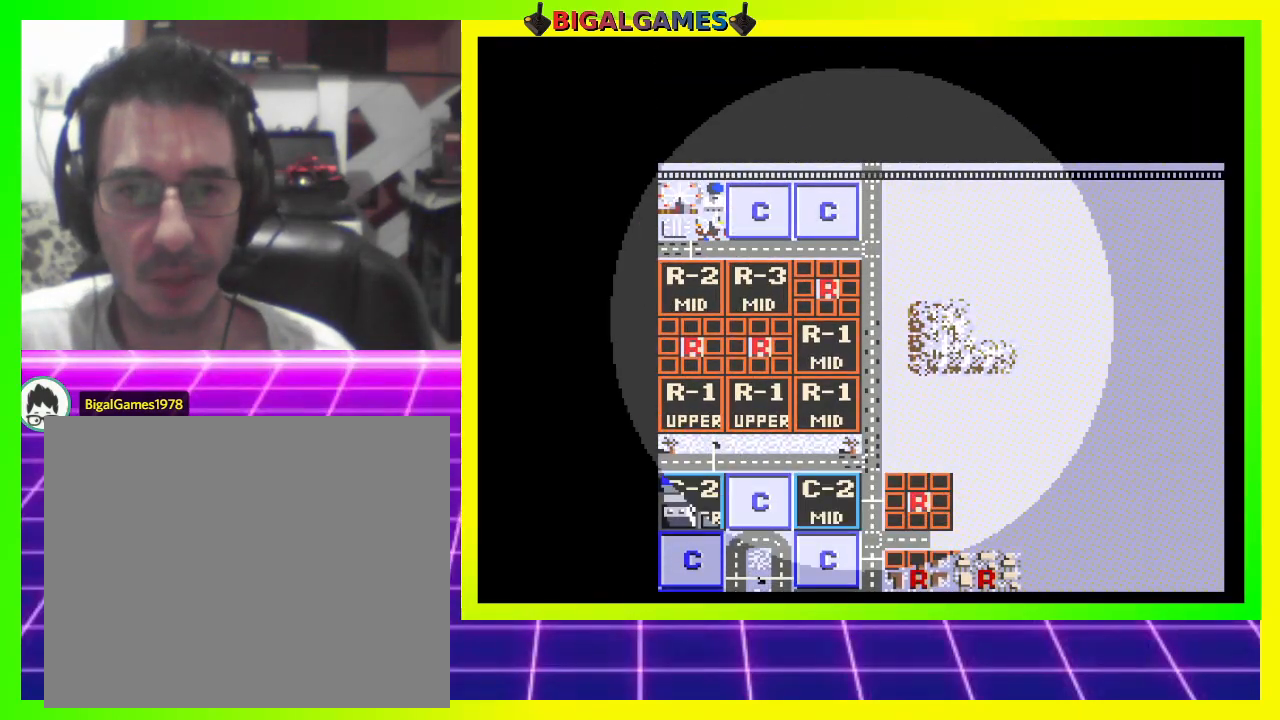
{"buttons": [], "right_stick": "center", "events": []}
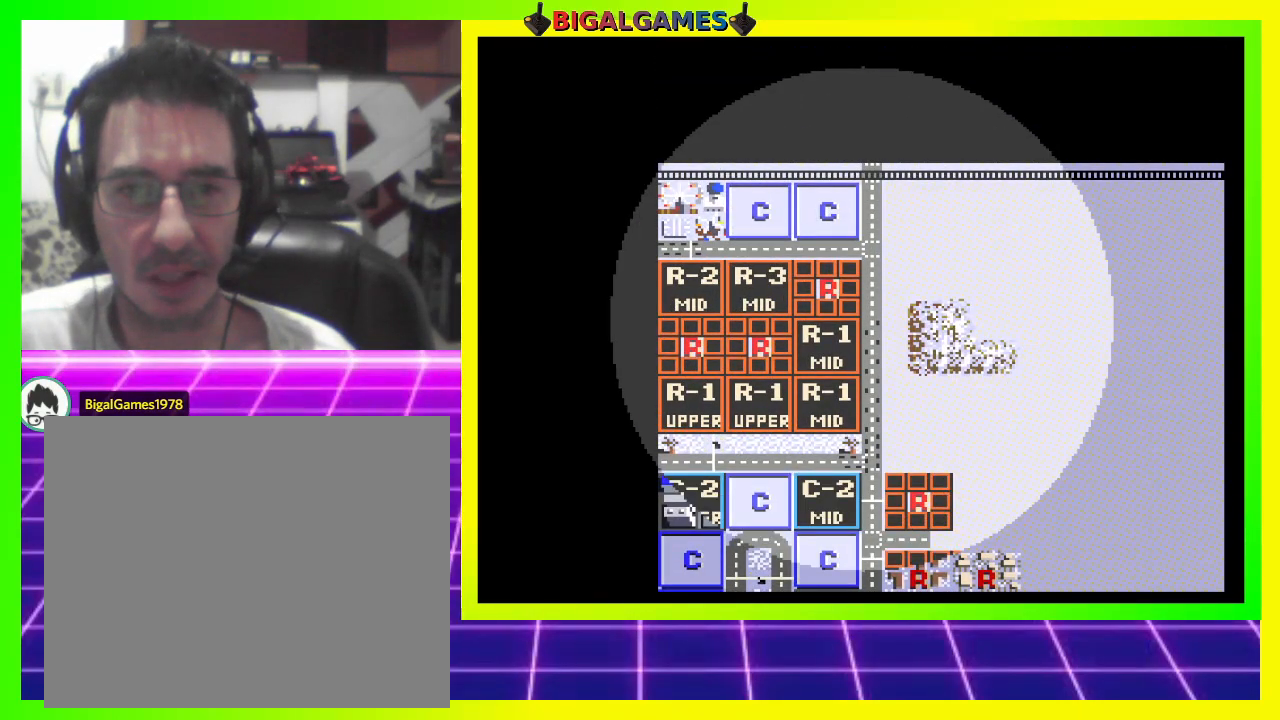
{"buttons": [], "right_stick": "center", "events": [[33, "DPAD_DOWN", "down"], [200, "DPAD_DOWN", "up"], [333, "DPAD_DOWN", "down"], [400, "DPAD_DOWN", "up"]]}
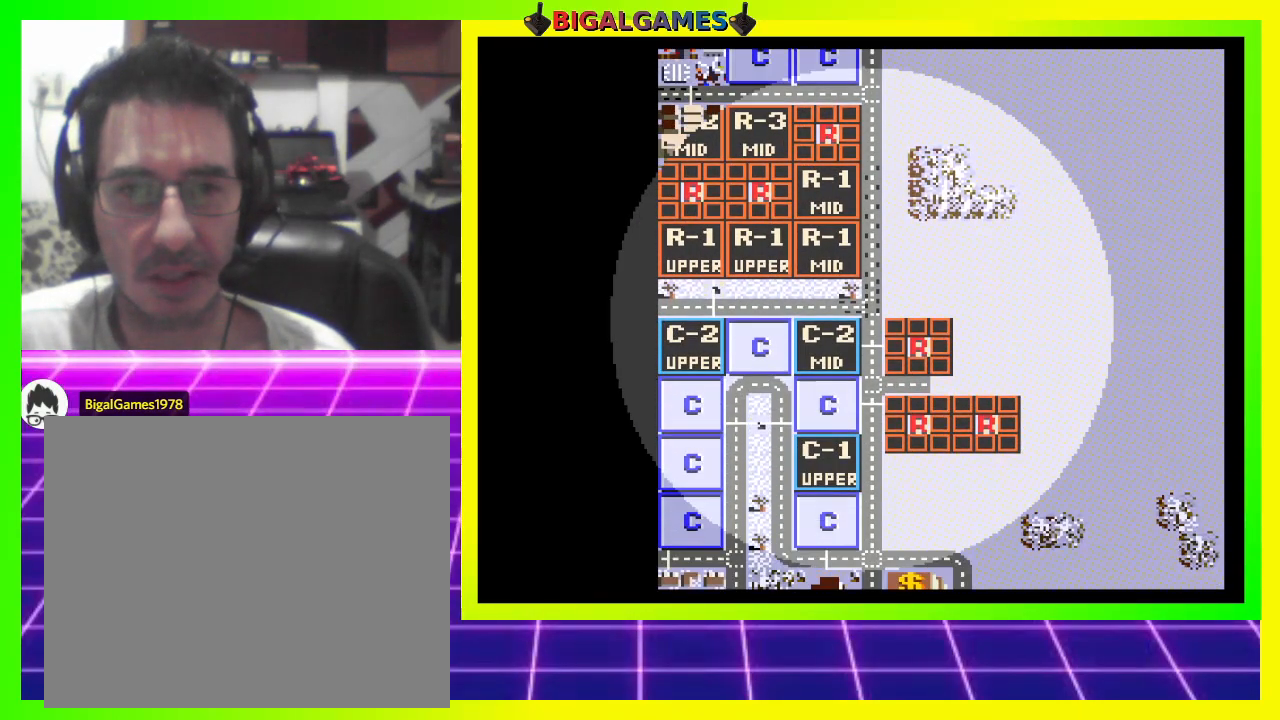
{"buttons": [], "right_stick": "center", "events": [[33, "DPAD_DOWN", "down"], [100, "DPAD_DOWN", "up"], [233, "DPAD_DOWN", "down"], [267, "DPAD_DOWN", "up"], [433, "DPAD_DOWN", "down"], [500, "DPAD_DOWN", "up"]]}
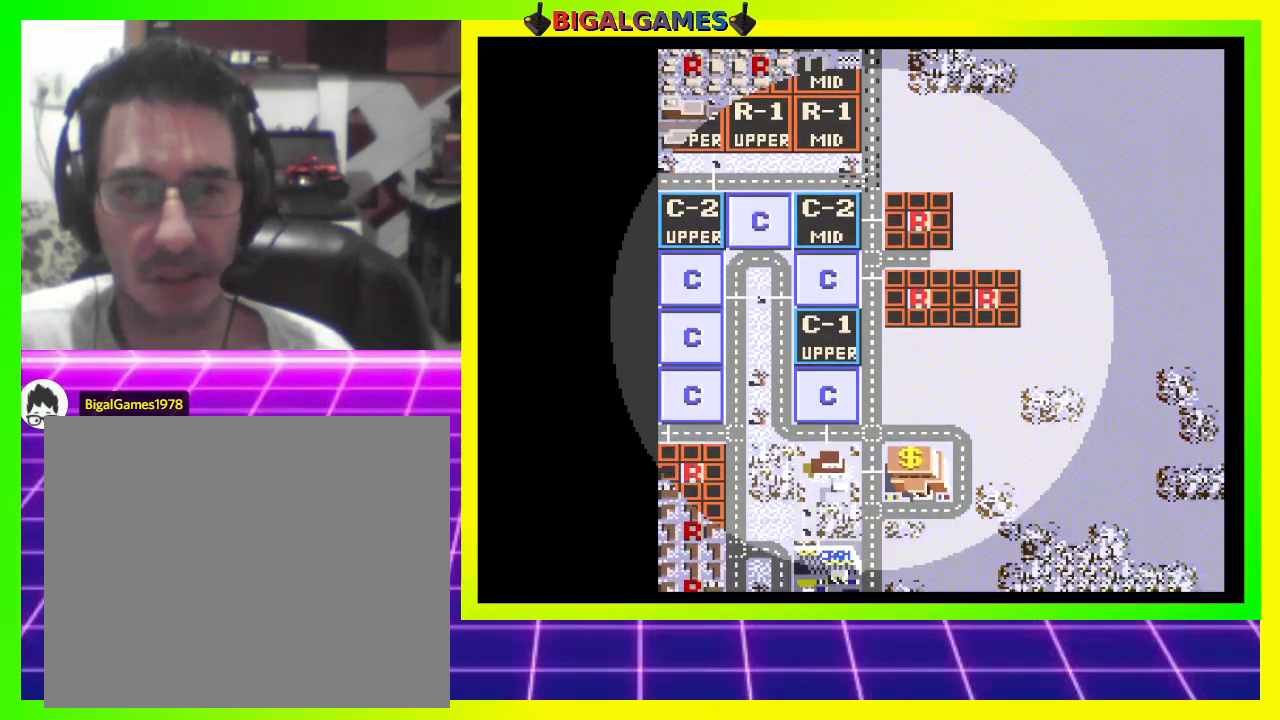
{"buttons": ["DPAD_DOWN"], "right_stick": "center", "events": [[300, "DPAD_DOWN", "down"], [367, "DPAD_DOWN", "up"], [500, "DPAD_DOWN", "down"]]}
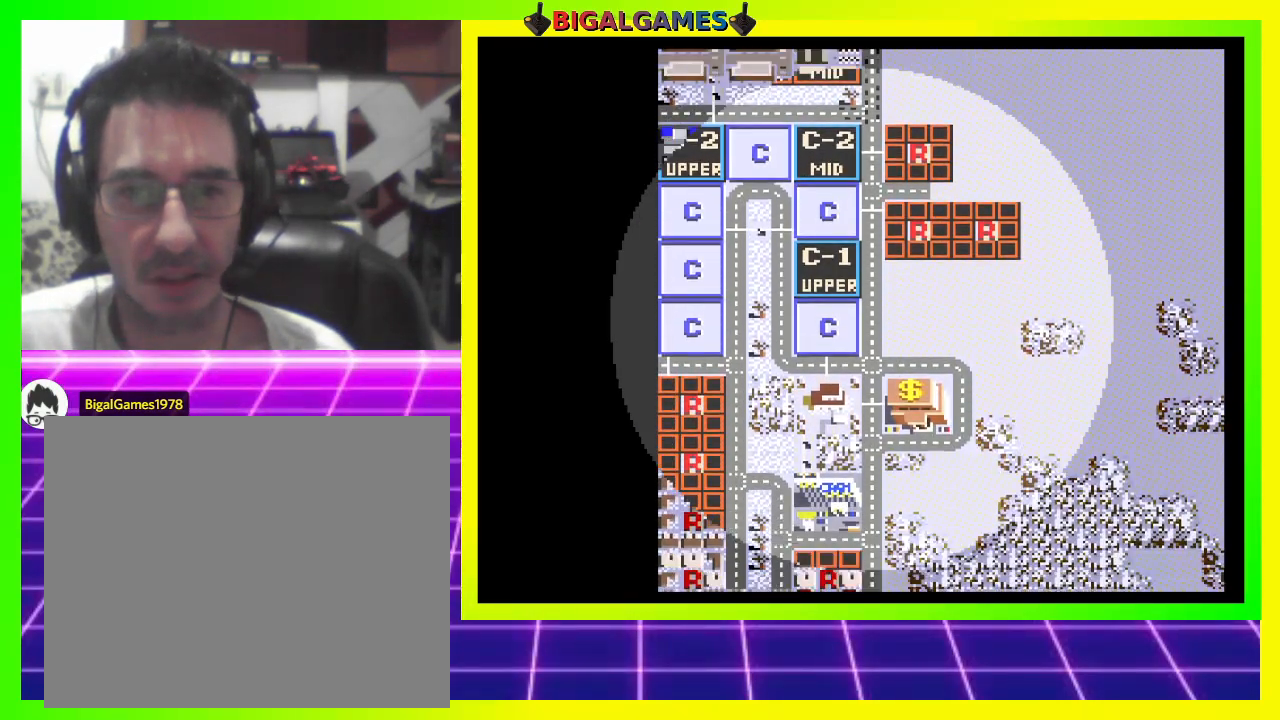
{"buttons": [], "right_stick": "center", "events": [[100, "DPAD_DOWN", "up"], [167, "DPAD_DOWN", "down"], [300, "DPAD_DOWN", "up"], [367, "DPAD_DOWN", "down"], [467, "DPAD_DOWN", "up"]]}
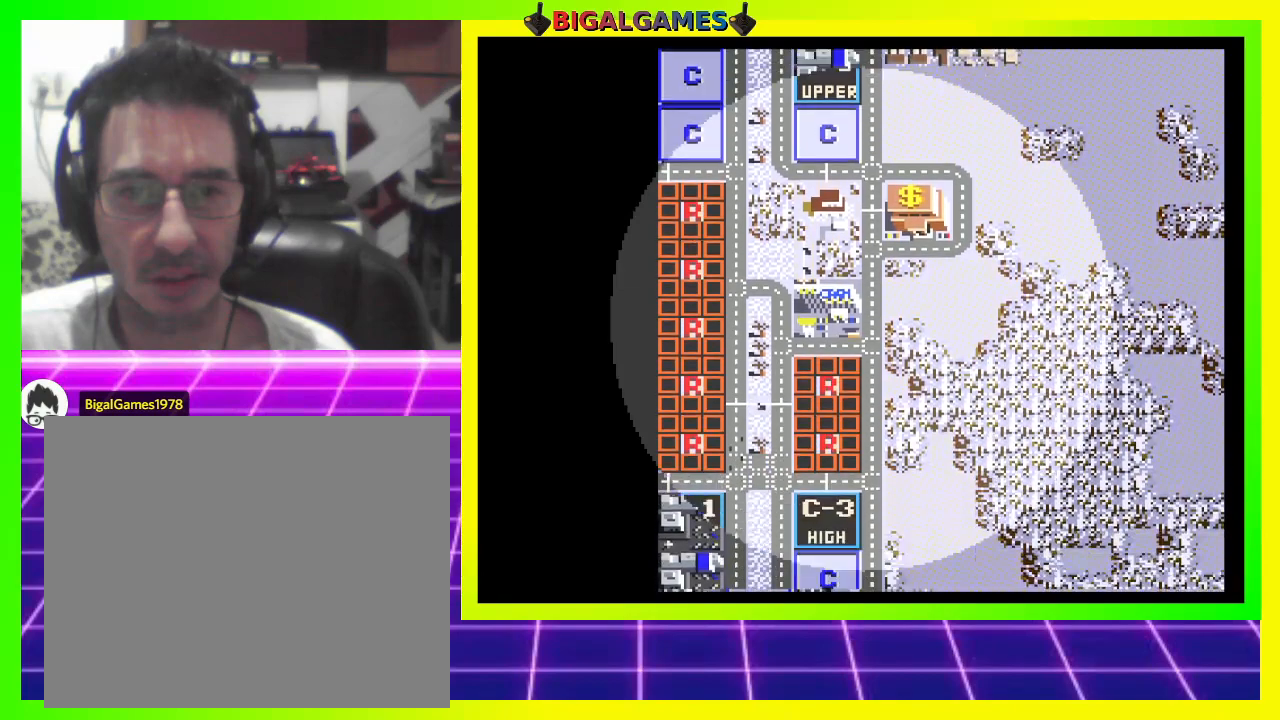
{"buttons": ["DPAD_DOWN"], "right_stick": "center", "events": [[100, "DPAD_DOWN", "down"], [133, "DPAD_DOWN", "up"], [500, "DPAD_DOWN", "down"]]}
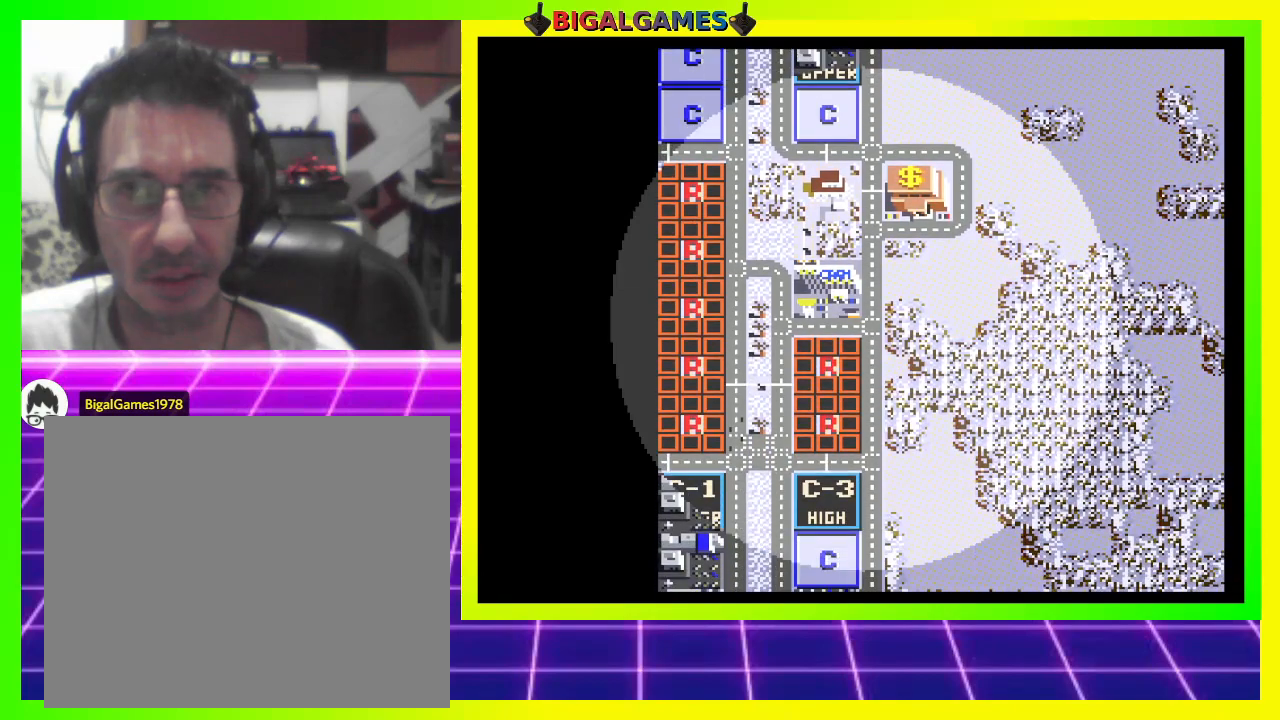
{"buttons": [], "right_stick": "center", "events": [[100, "DPAD_DOWN", "up"], [167, "TRIANGLE", "down"], [267, "TRIANGLE", "up"]]}
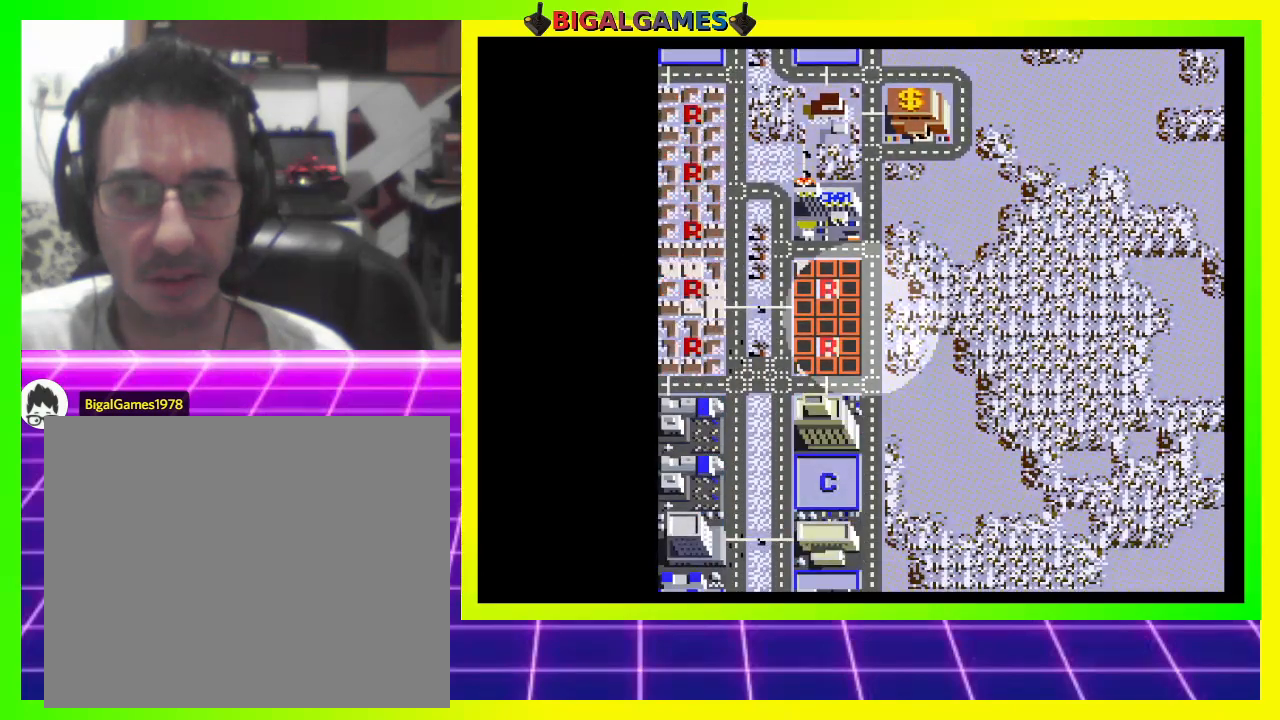
{"buttons": [], "right_stick": "center", "events": []}
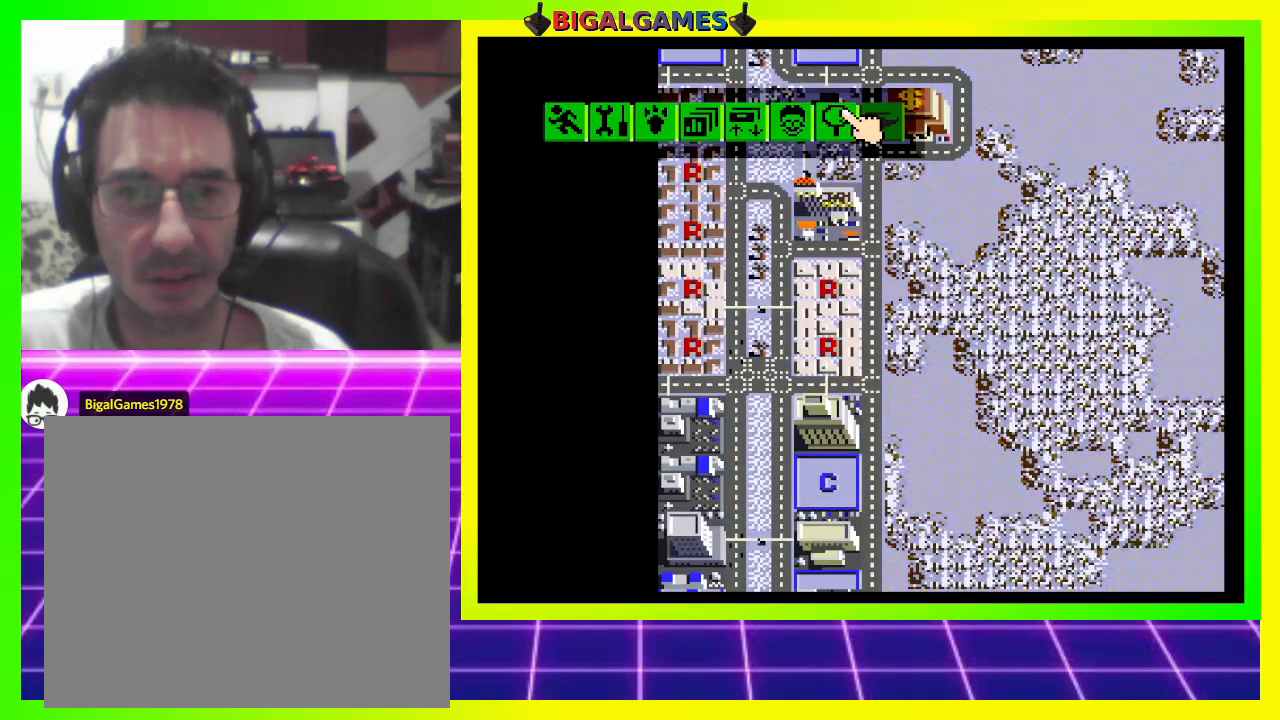
{"buttons": [], "right_stick": "center", "events": []}
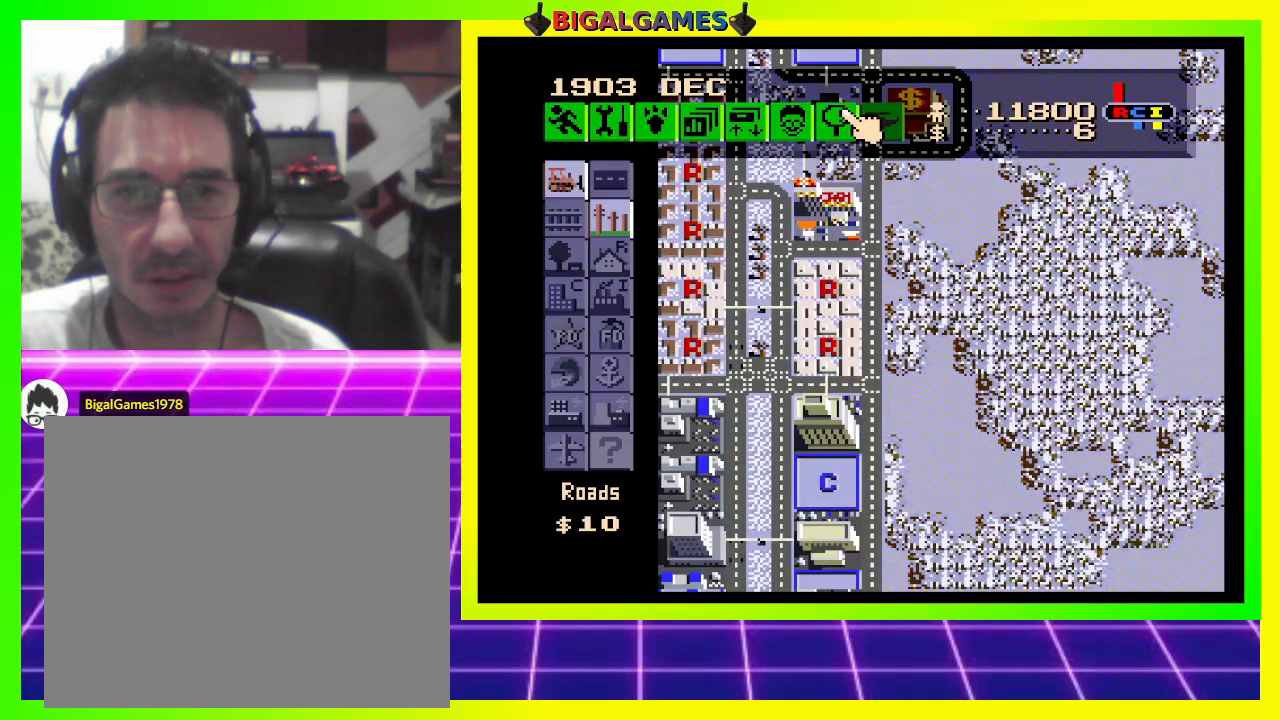
{"buttons": [], "right_stick": "center", "events": [[33, "CROSS", "down"], [200, "CROSS", "up"]]}
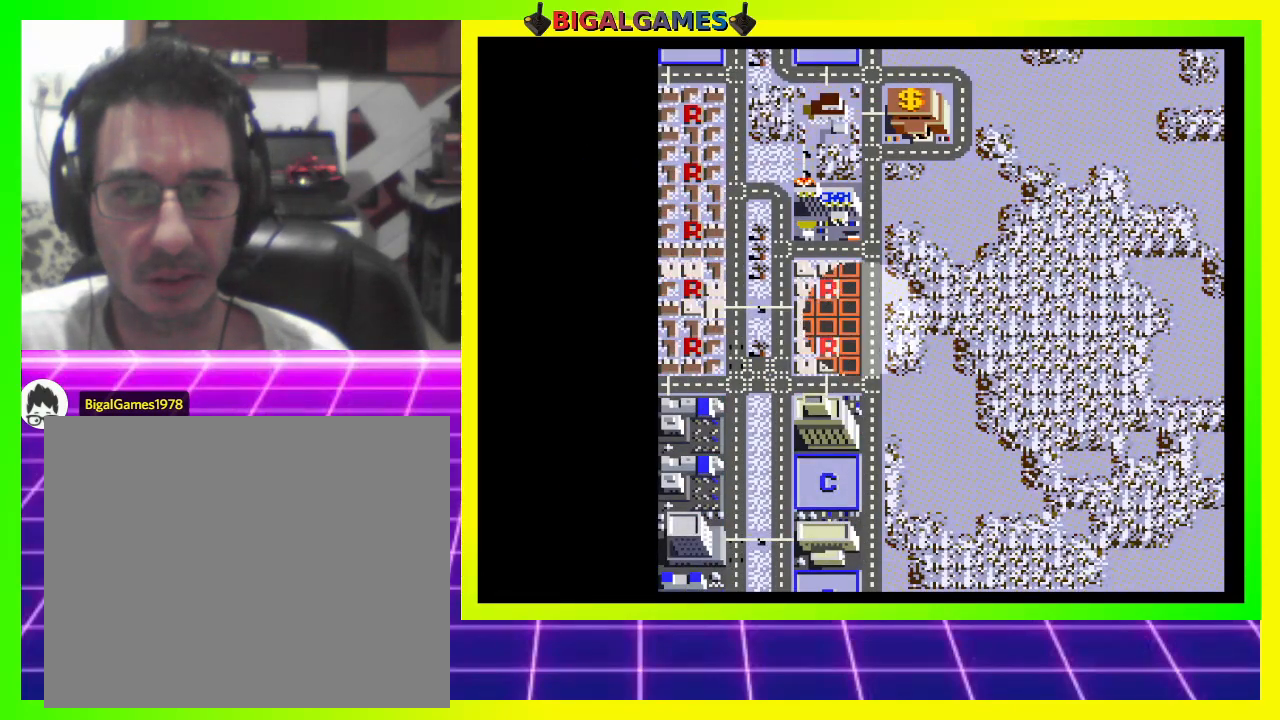
{"buttons": [], "right_stick": "center", "events": []}
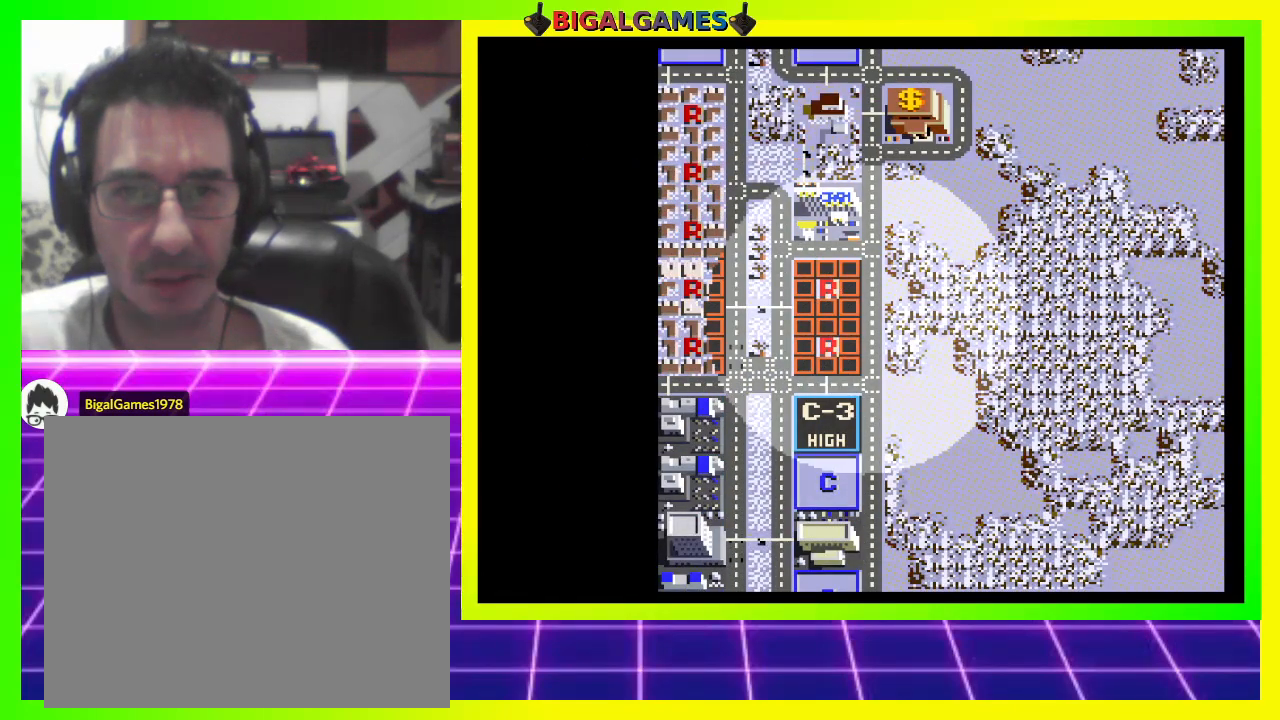
{"buttons": ["CROSS"], "right_stick": "center", "events": [[100, "DPAD_DOWN", "down"], [200, "DPAD_DOWN", "up"], [467, "CROSS", "down"]]}
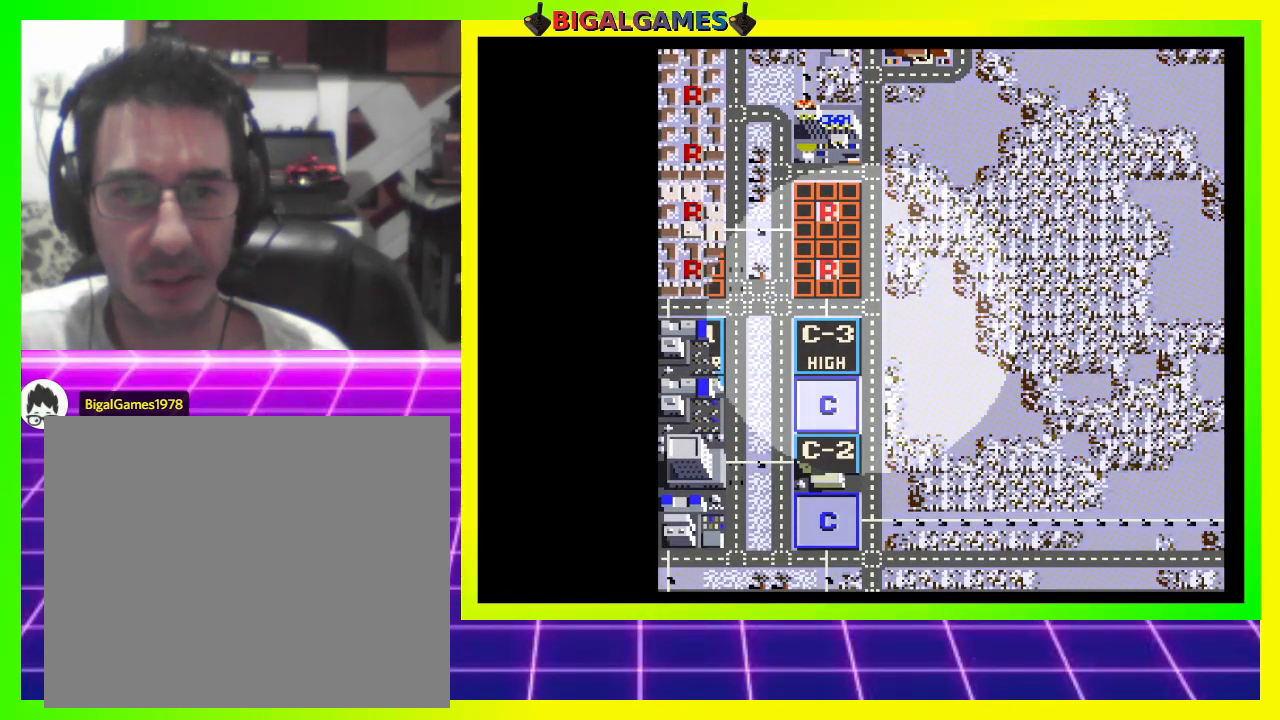
{"buttons": [], "right_stick": "center", "events": [[67, "CROSS", "up"]]}
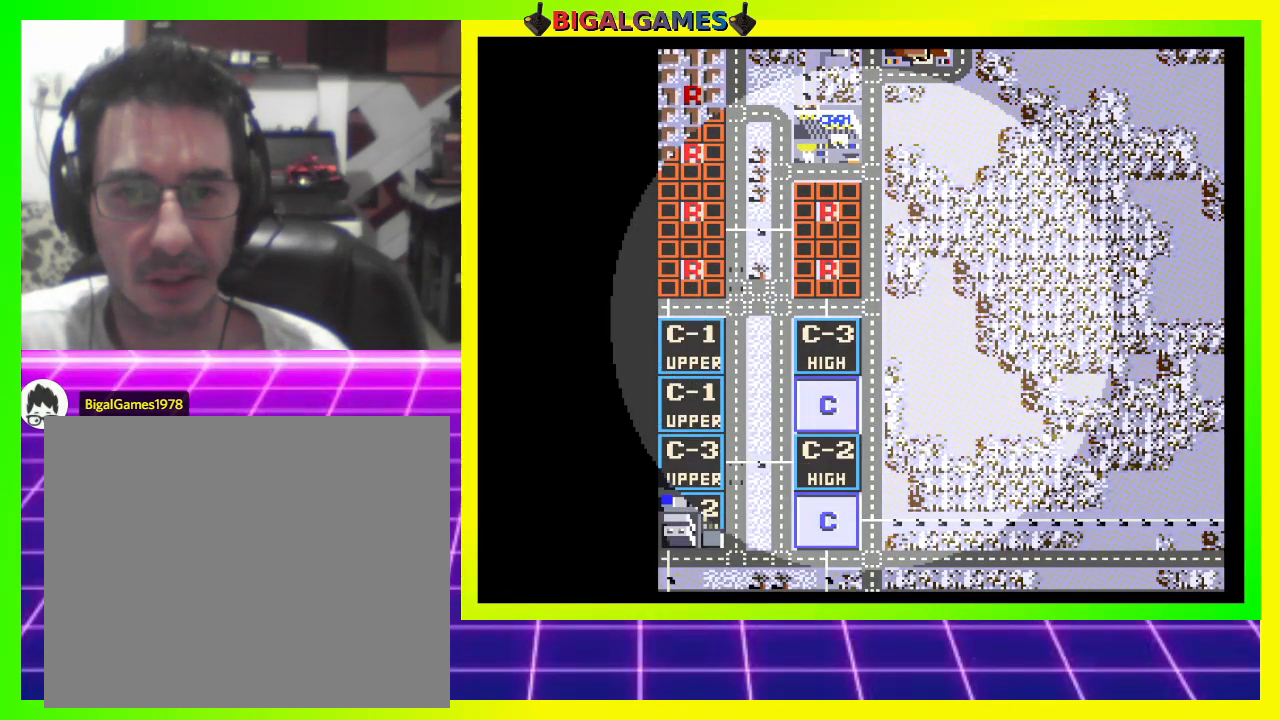
{"buttons": ["DPAD_DOWN"], "right_stick": "center", "events": [[100, "DPAD_DOWN", "down"]]}
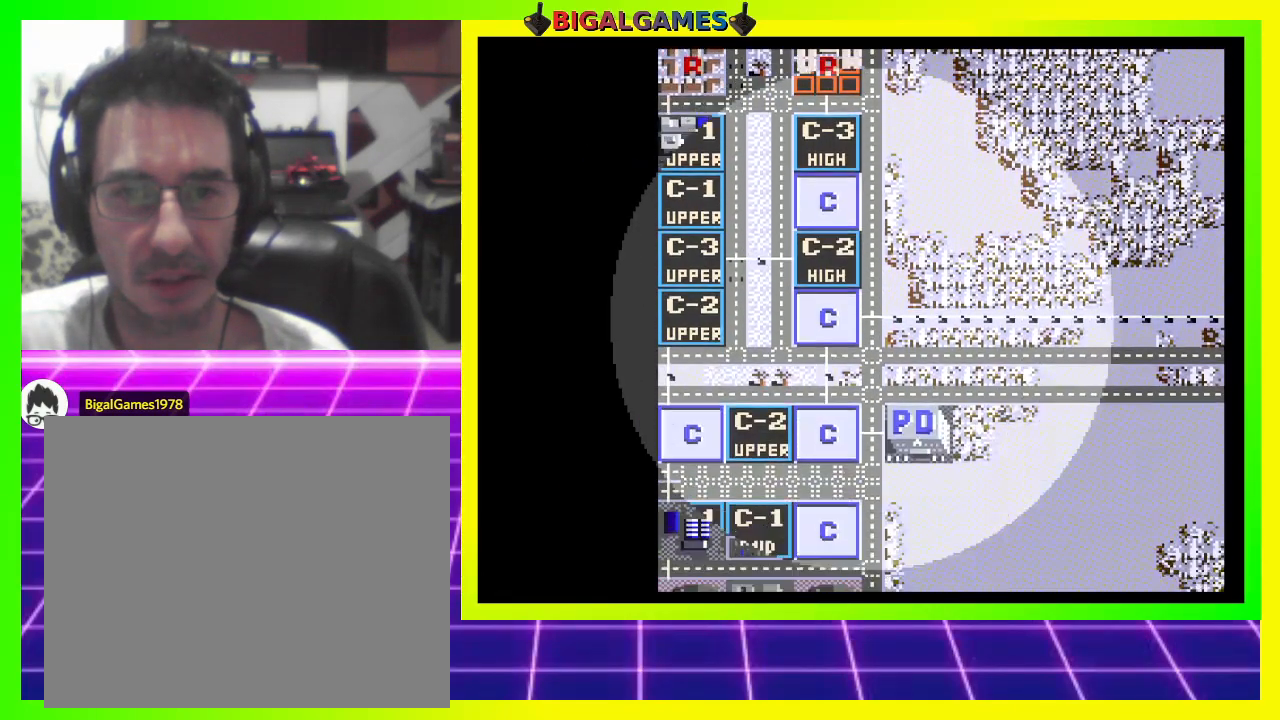
{"buttons": ["DPAD_DOWN"], "right_stick": "center", "events": [[233, "DPAD_DOWN", "up"], [400, "DPAD_DOWN", "down"]]}
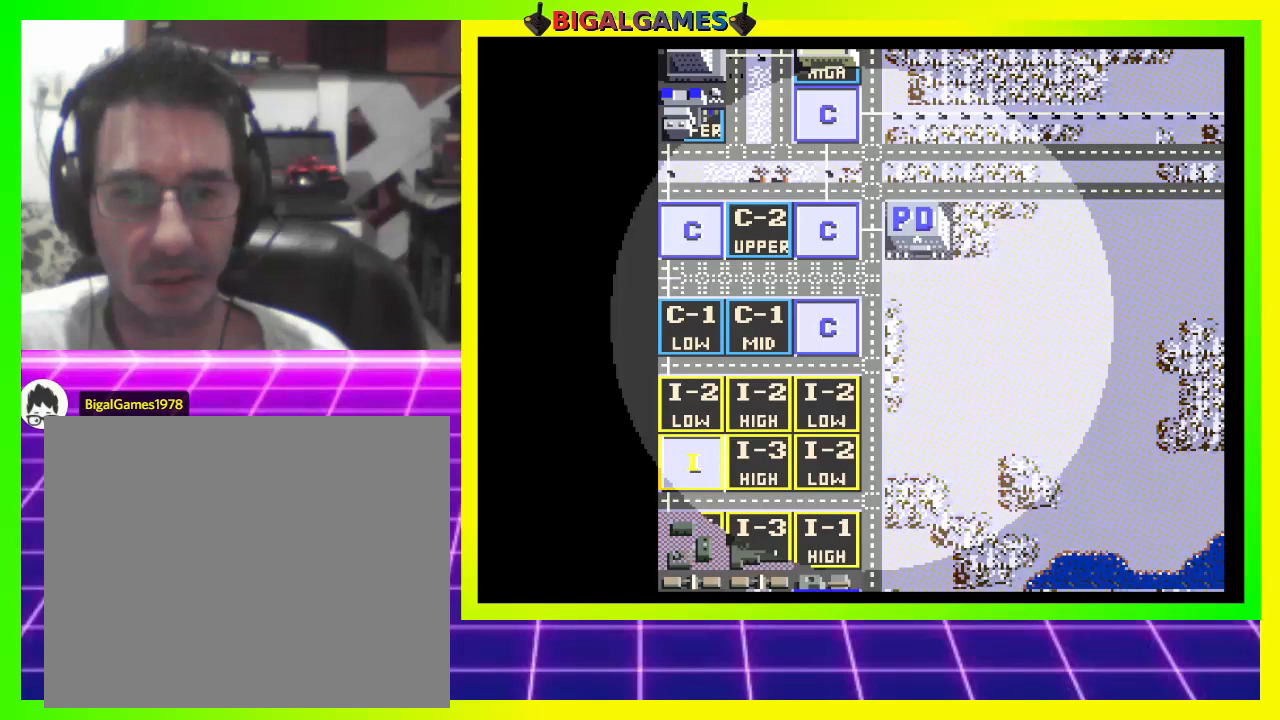
{"buttons": [], "right_stick": "center", "events": [[100, "DPAD_DOWN", "up"], [300, "DPAD_DOWN", "down"], [433, "DPAD_DOWN", "up"]]}
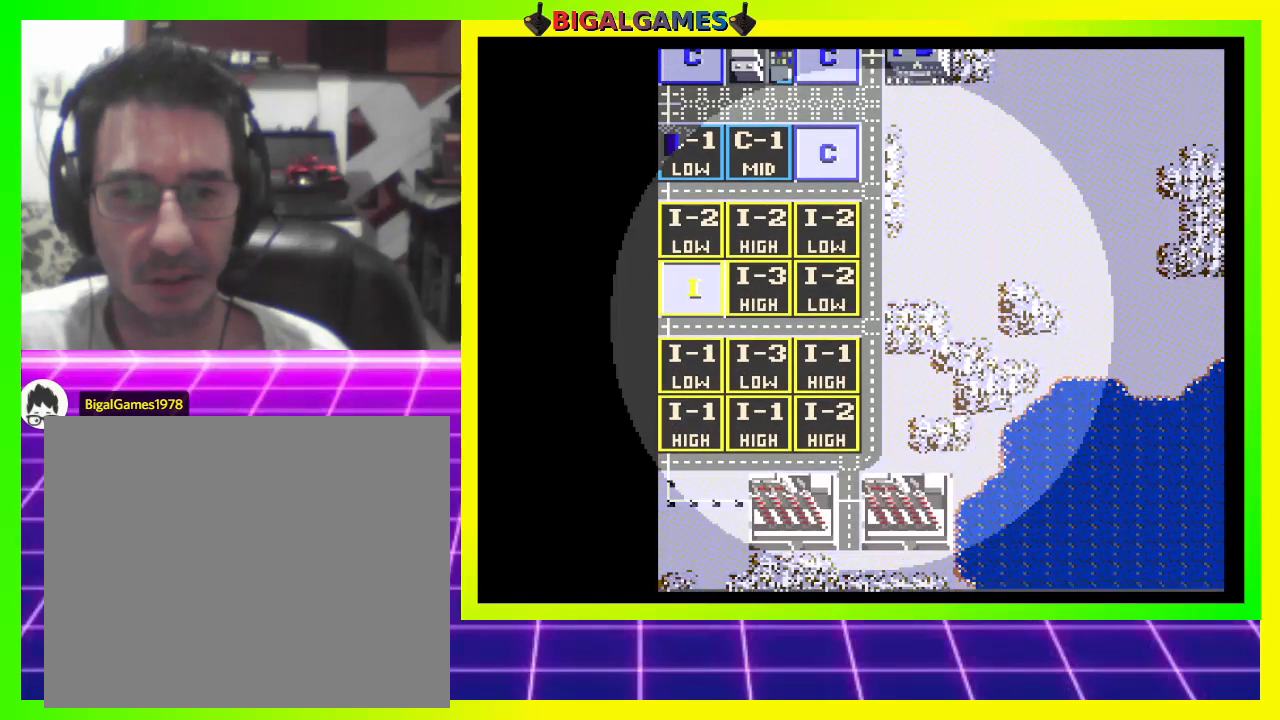
{"buttons": [], "right_stick": "center", "events": []}
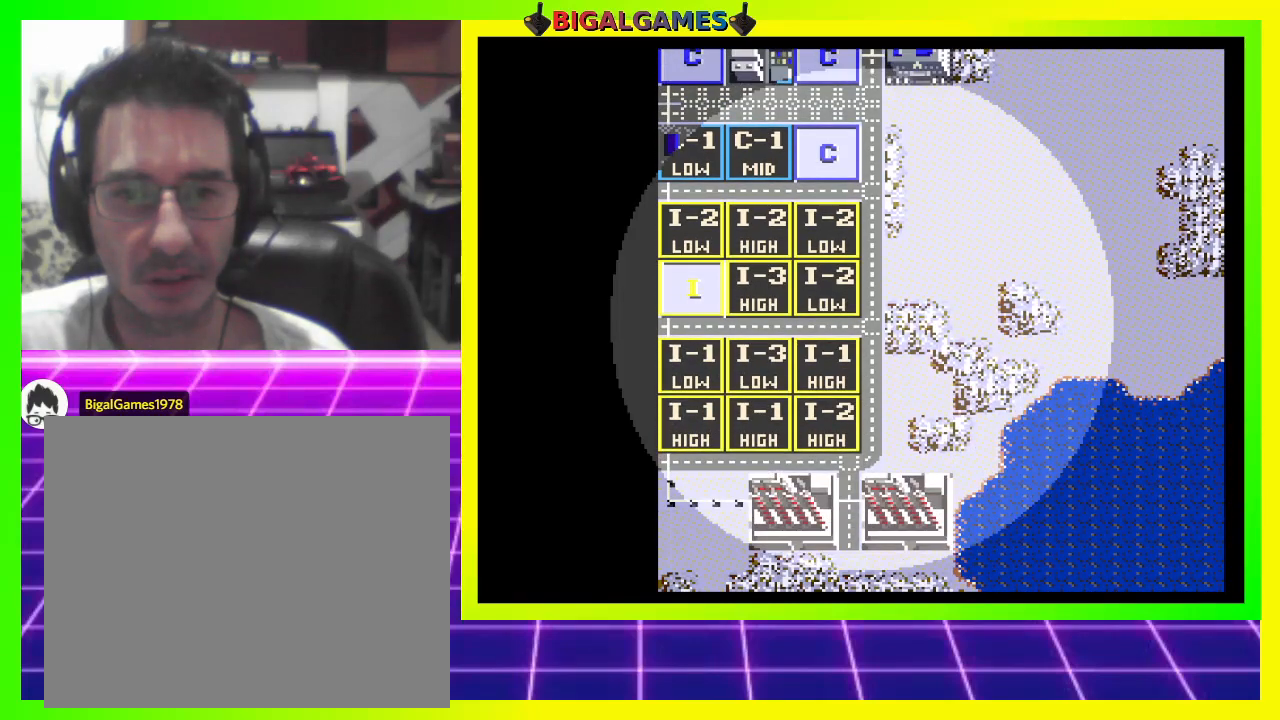
{"buttons": [], "right_stick": "center", "events": [[200, "DPAD_DOWN", "down"], [433, "DPAD_DOWN", "up"]]}
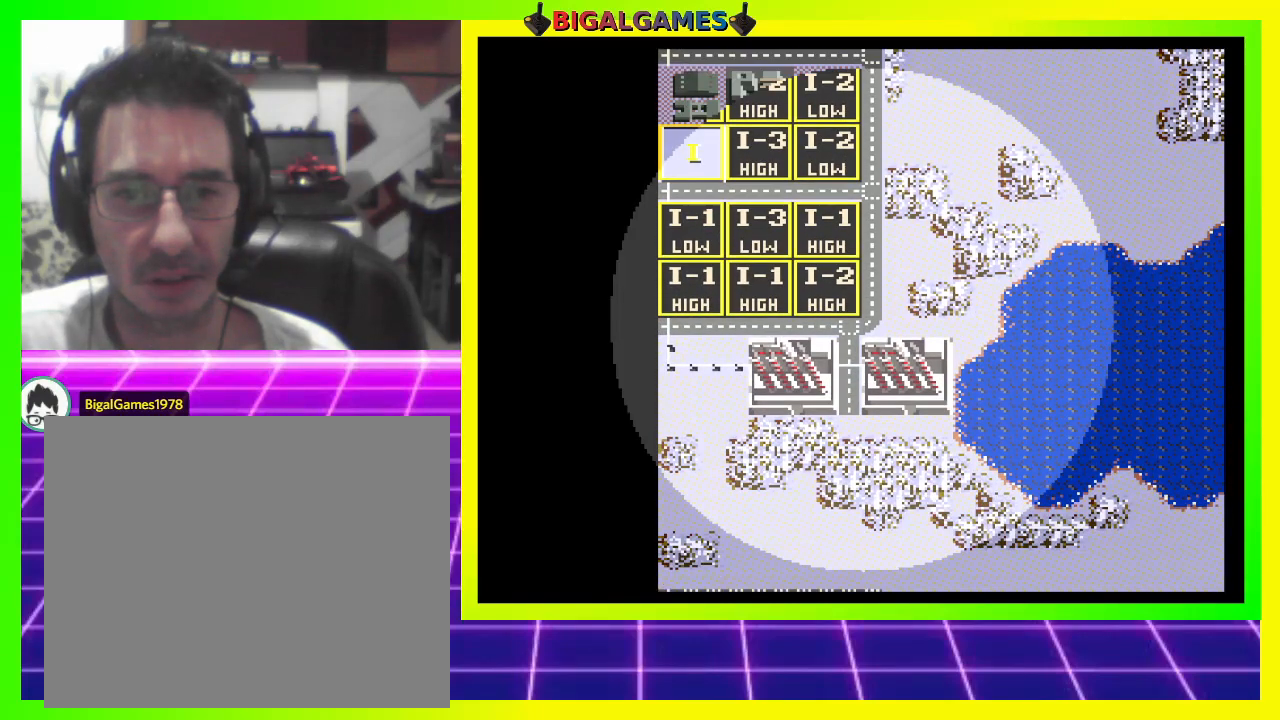
{"buttons": [], "right_stick": "center", "events": []}
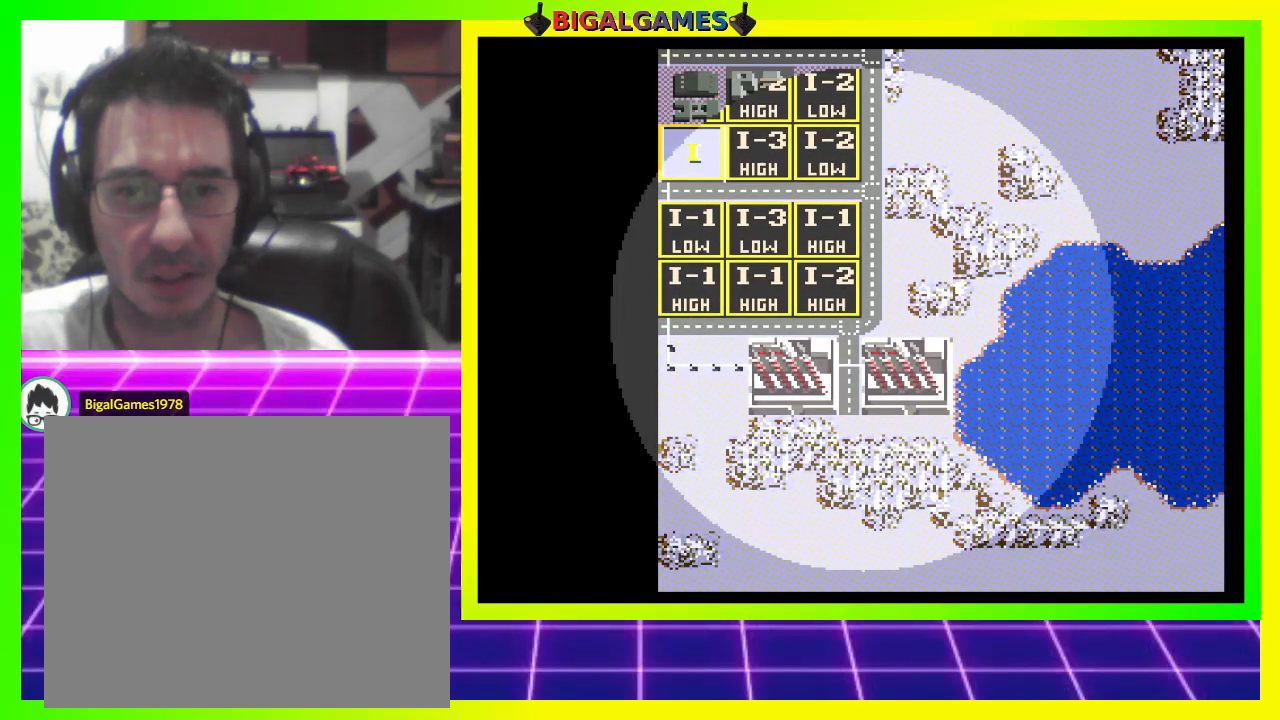
{"buttons": [], "right_stick": "center", "events": [[100, "DPAD_UP", "down"], [400, "DPAD_UP", "up"]]}
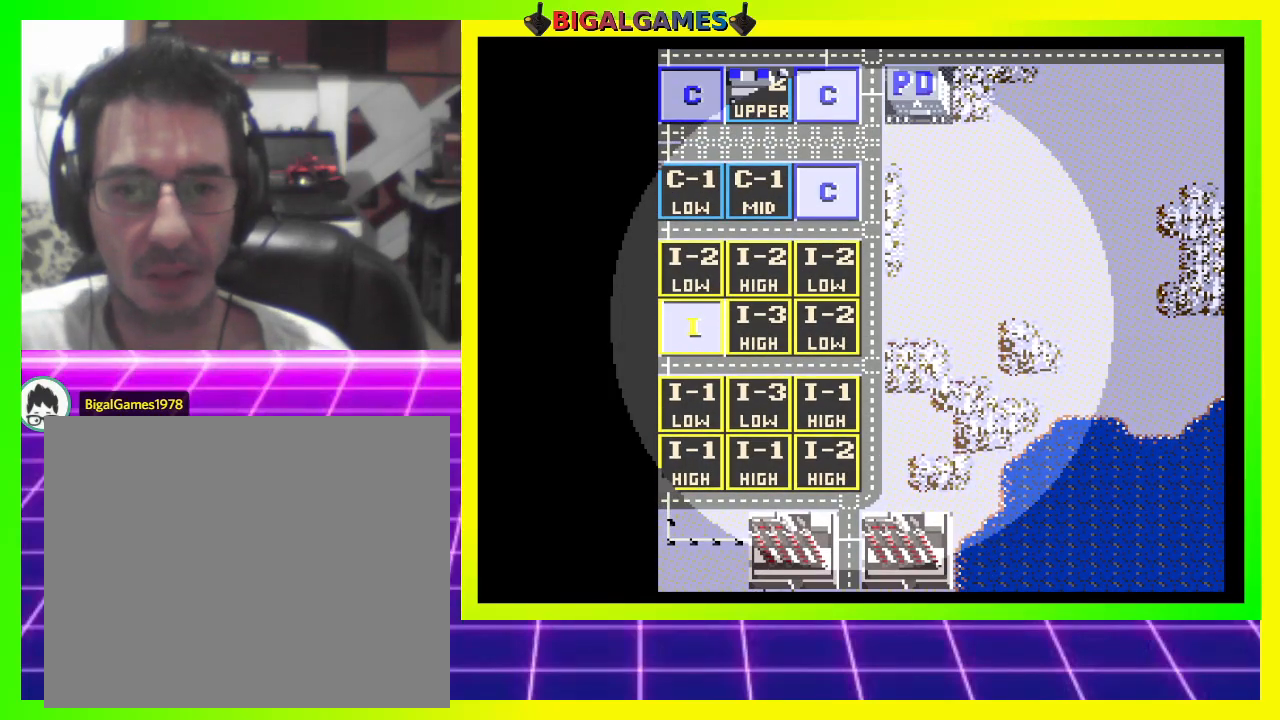
{"buttons": [], "right_stick": "center", "events": []}
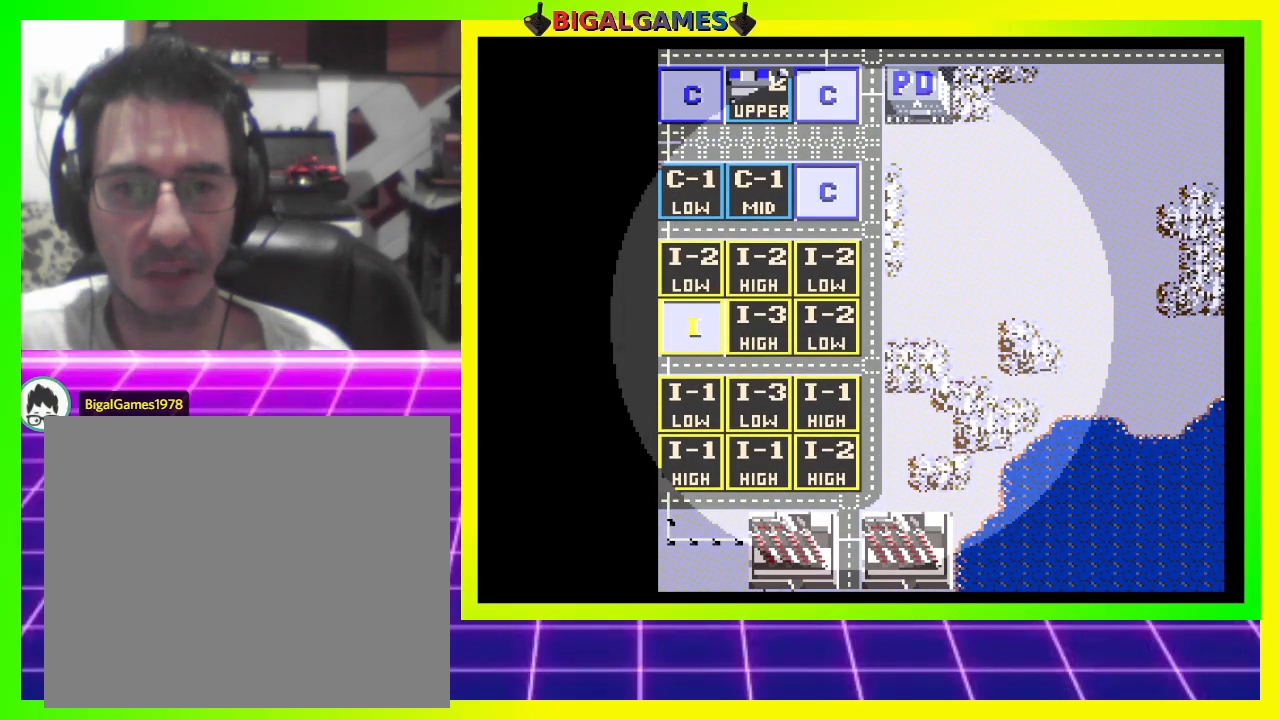
{"buttons": [], "right_stick": "center", "events": [[333, "CIRCLE", "down"], [433, "CIRCLE", "up"]]}
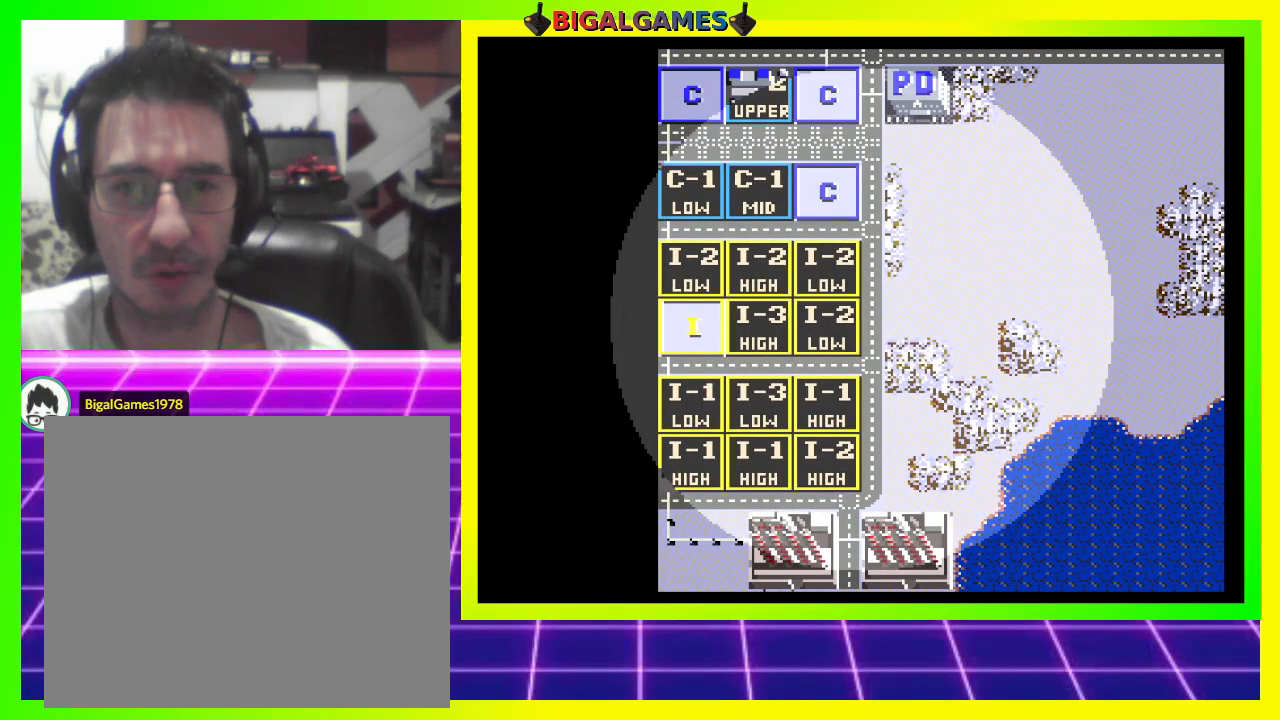
{"buttons": ["DPAD_UP"], "right_stick": "center", "events": [[467, "DPAD_UP", "down"]]}
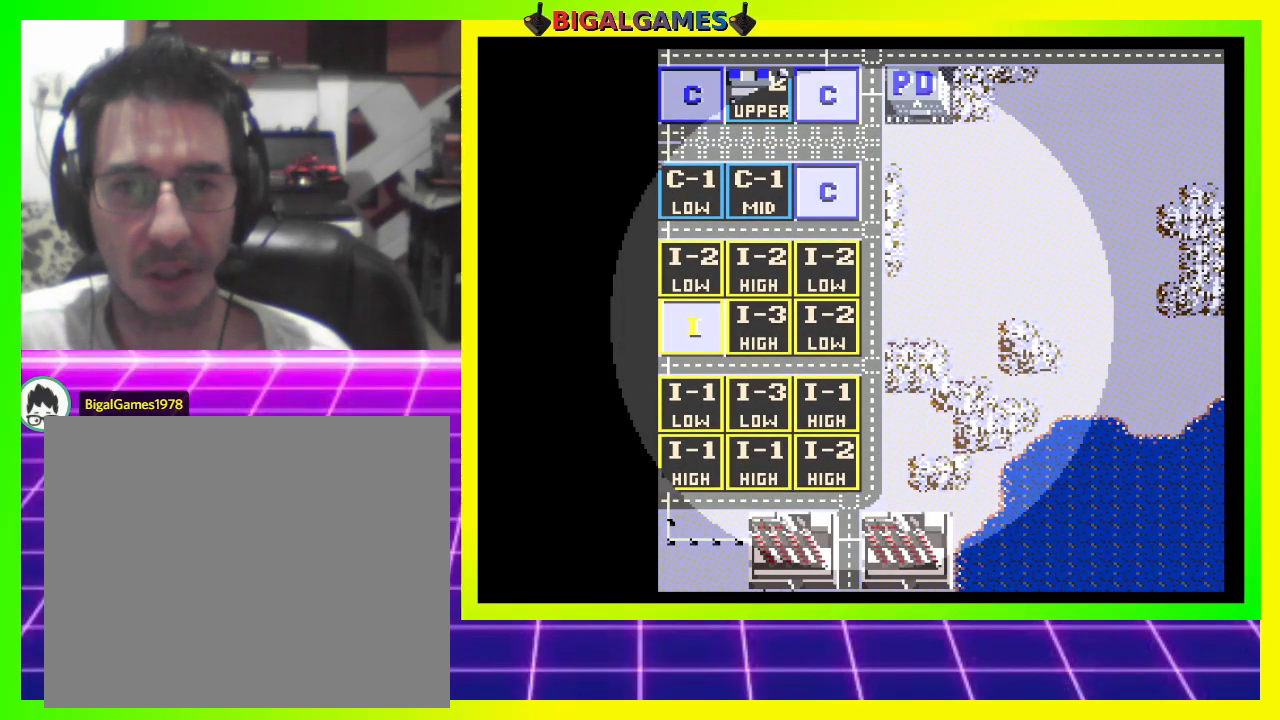
{"buttons": ["DPAD_UP"], "right_stick": "center", "events": []}
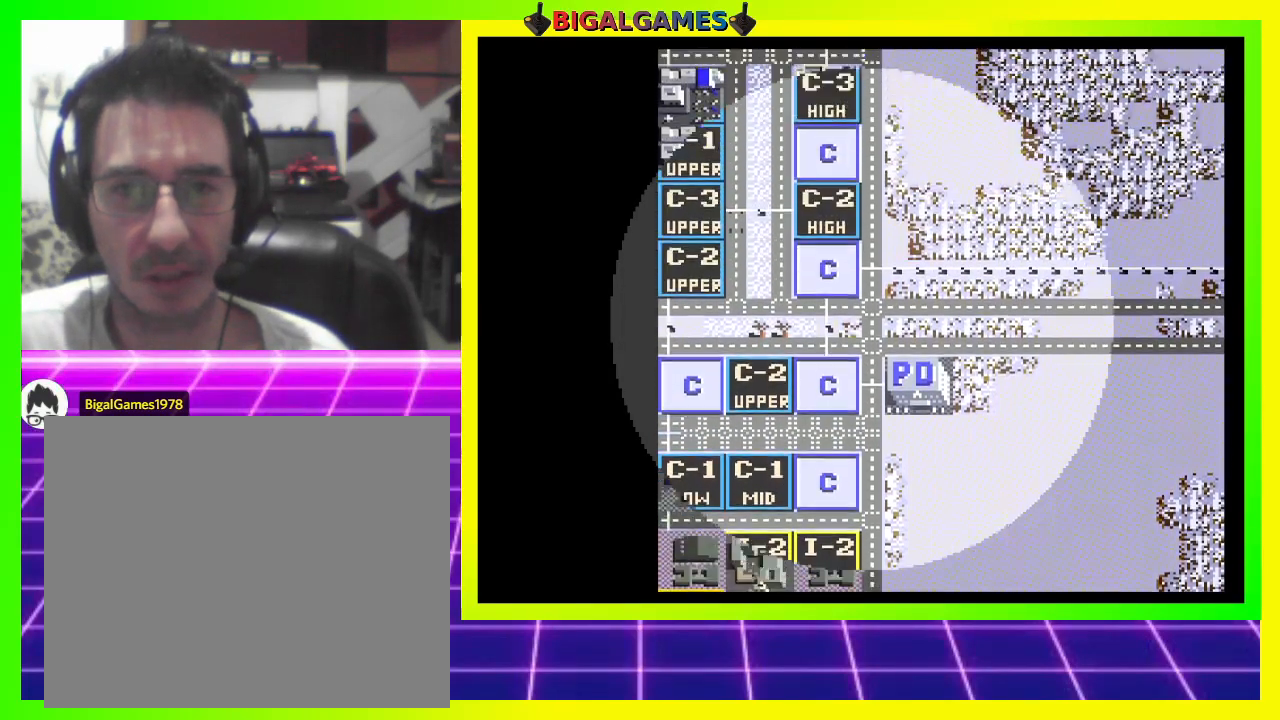
{"buttons": ["DPAD_UP"], "right_stick": "center", "events": []}
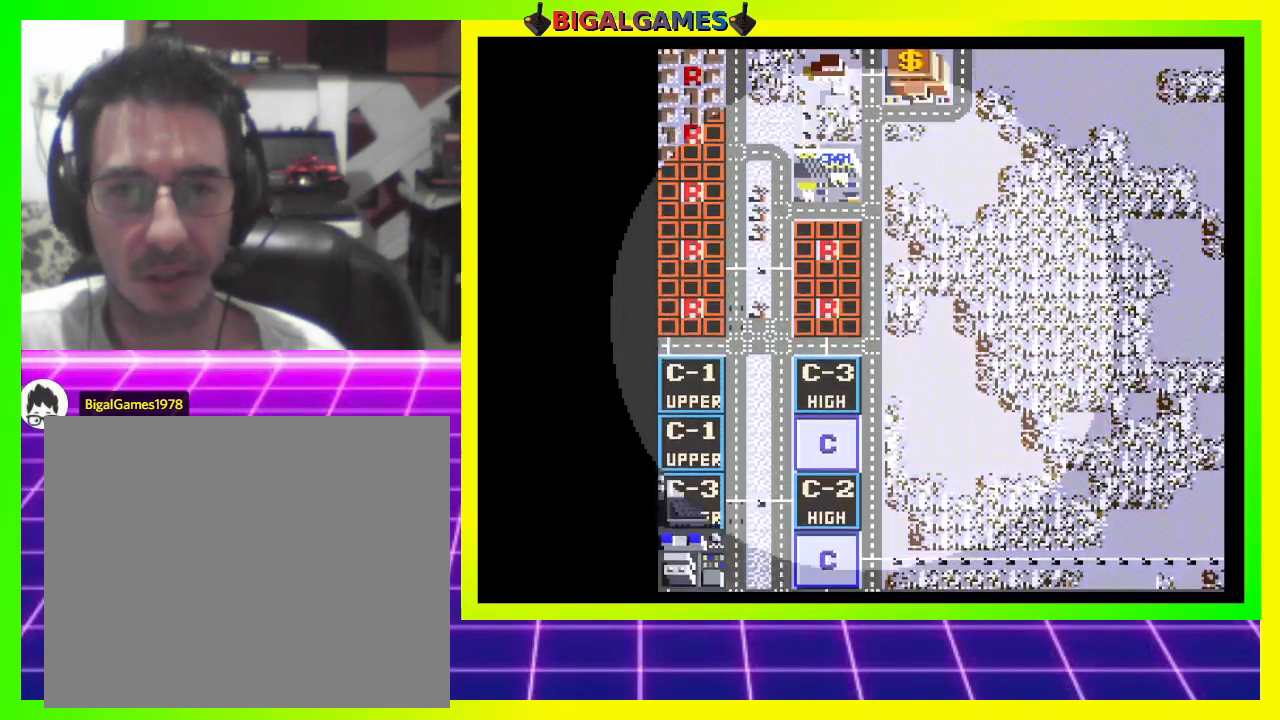
{"buttons": ["DPAD_UP"], "right_stick": "center", "events": []}
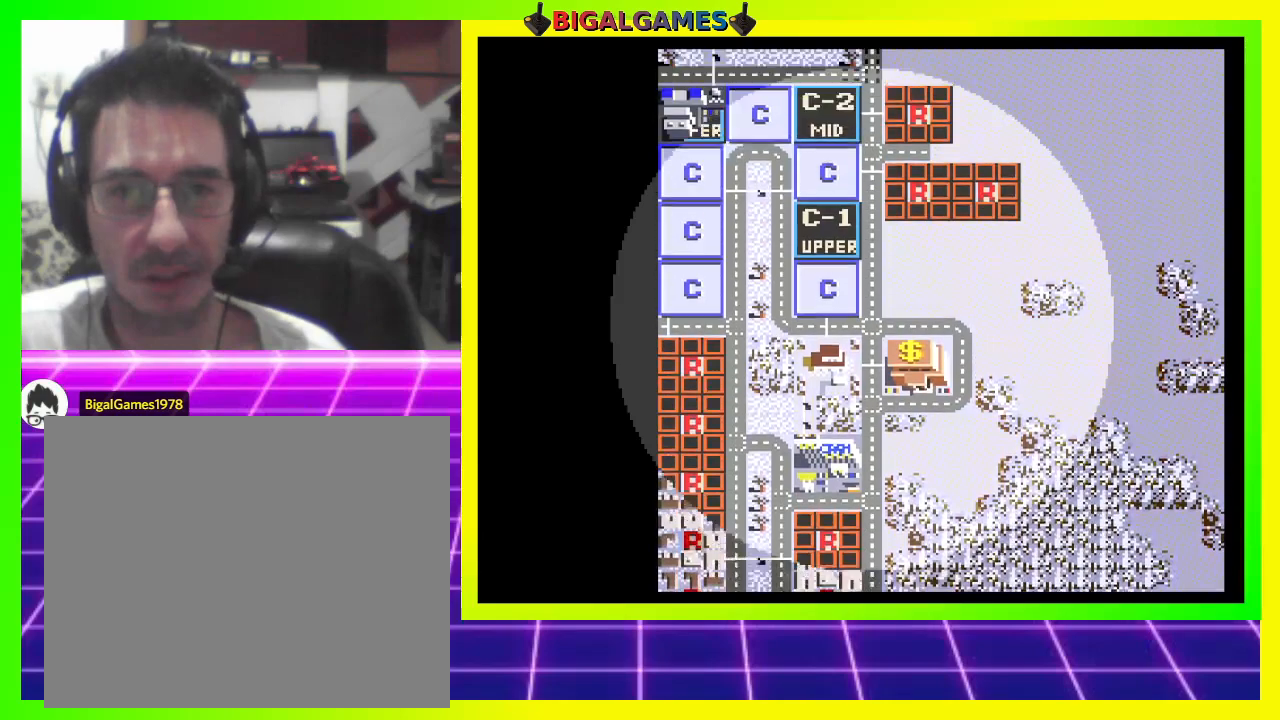
{"buttons": ["DPAD_UP"], "right_stick": "center", "events": []}
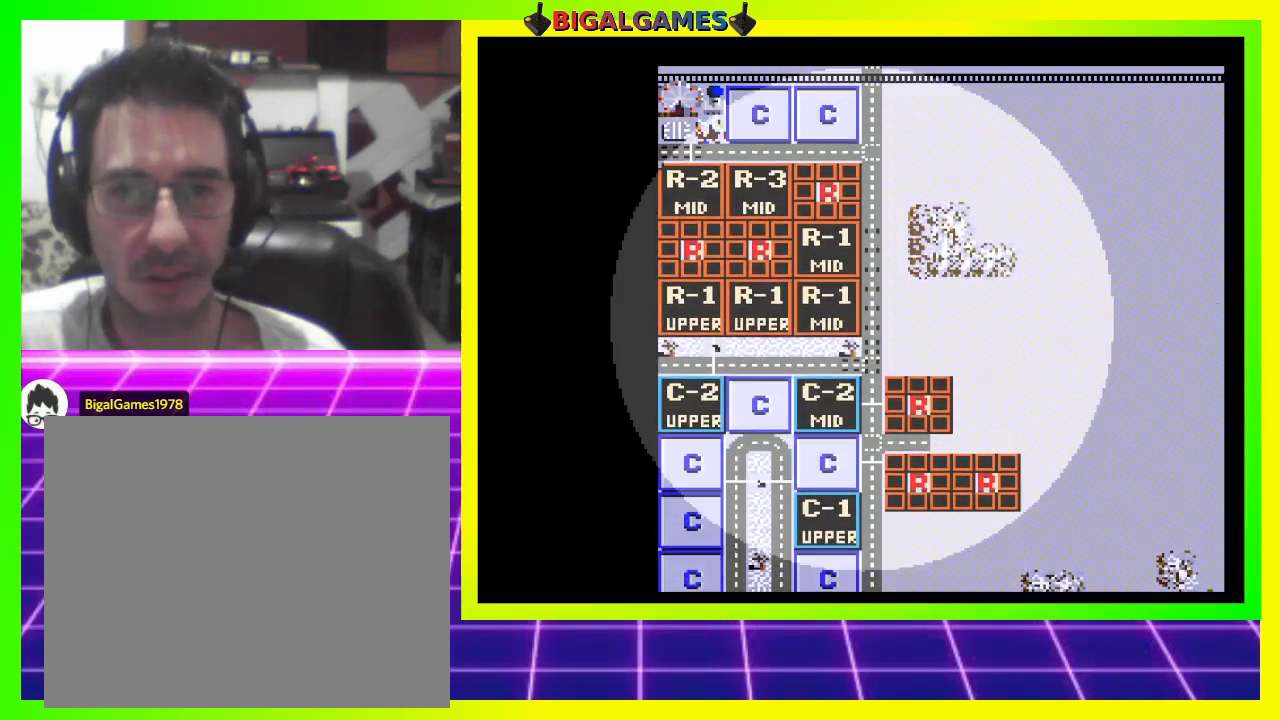
{"buttons": ["DPAD_RIGHT"], "right_stick": "center", "events": [[433, "DPAD_UP", "up"], [500, "DPAD_RIGHT", "down"]]}